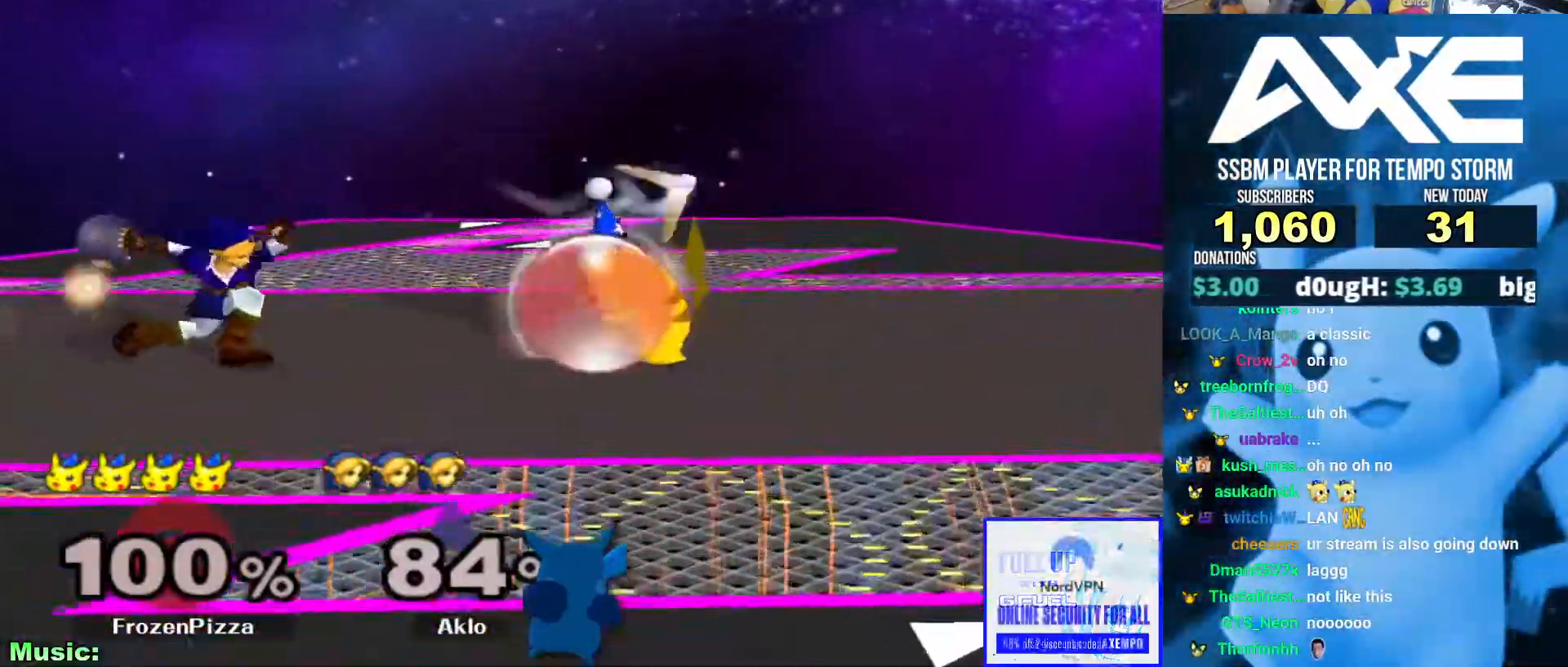
Gameplay with a controller (Nintendo layout); each line is a JSON object with the inputs held at the frame after it (dt_ms = milliseconds from this image to that frame). "events" lists button and stick changes between this image and that frame as [ms after this image, input, new state], when the widget could be followed in between. Not read: L3 R3.
{"dt_ms": 506, "buttons": ["B"], "left_stick": "right", "right_stick": "center"}
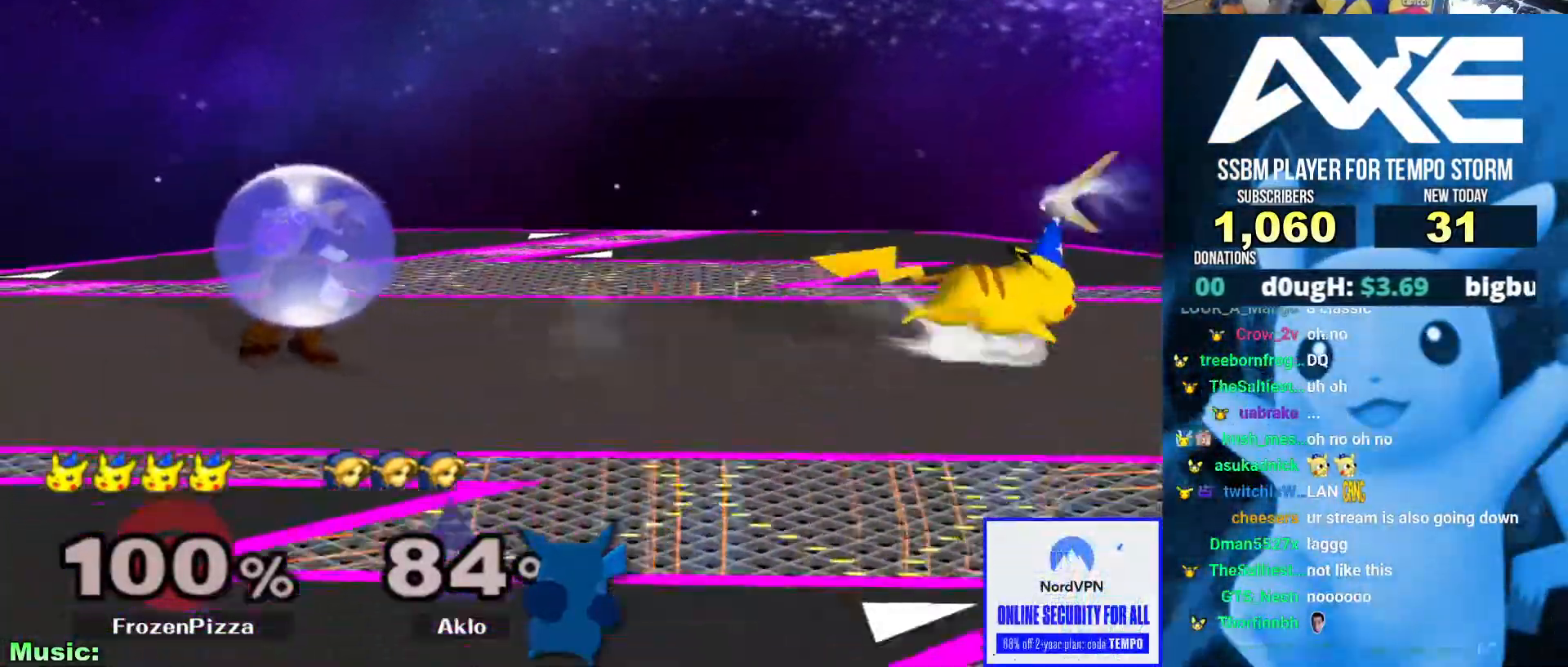
{"dt_ms": 506, "buttons": ["X", "R1"], "left_stick": "right", "right_stick": "center", "events": [[51, "B", "up"], [135, "L1", "down"], [371, "X", "down"], [405, "R1", "down"], [473, "L1", "up"]]}
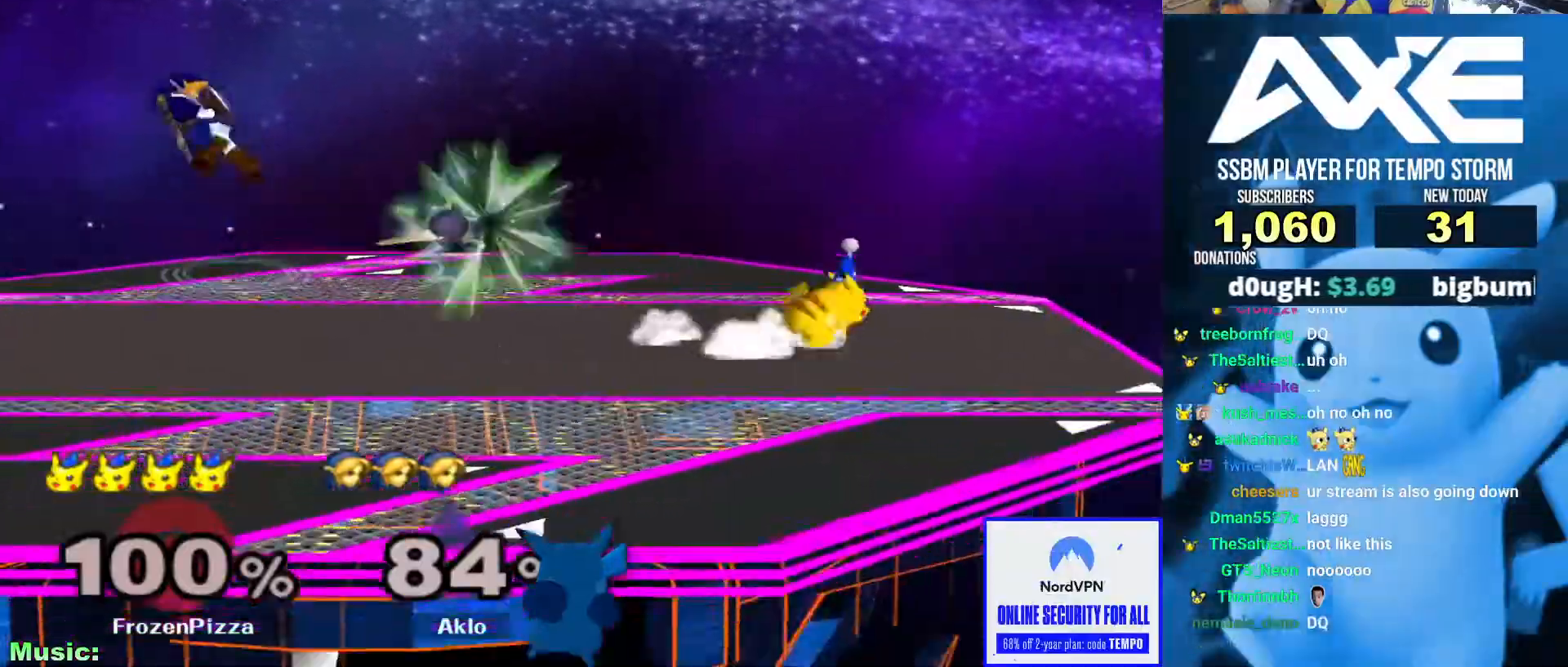
{"dt_ms": 489, "buttons": [], "left_stick": "left", "right_stick": "center", "events": [[34, "left_stick", "center"], [51, "R1", "up"], [51, "X", "up"], [101, "left_stick", "right"], [220, "left_stick", "left"], [371, "left_stick", "right"], [456, "left_stick", "left"]]}
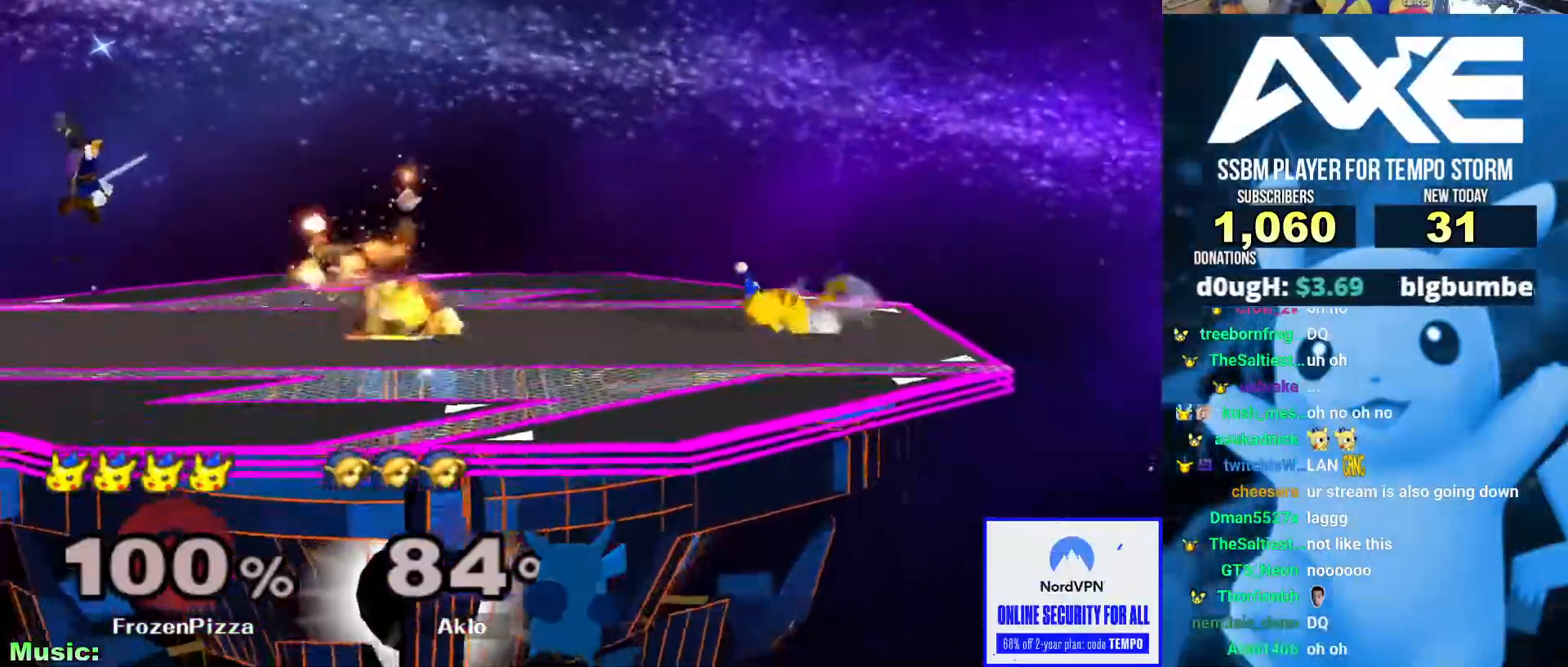
{"dt_ms": 996, "buttons": [], "left_stick": "right", "right_stick": "center"}
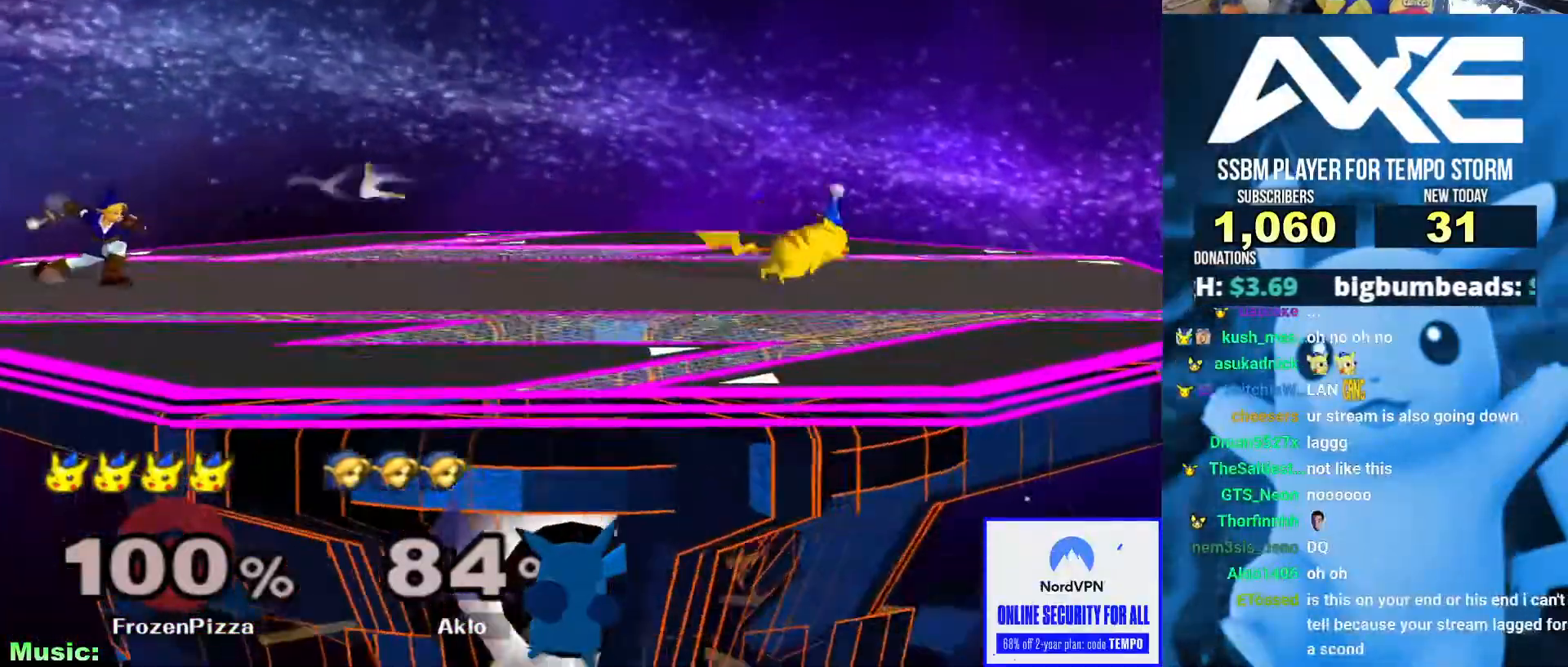
{"dt_ms": 506, "buttons": [], "left_stick": "center", "right_stick": "center", "events": [[50, "left_stick", "center"]]}
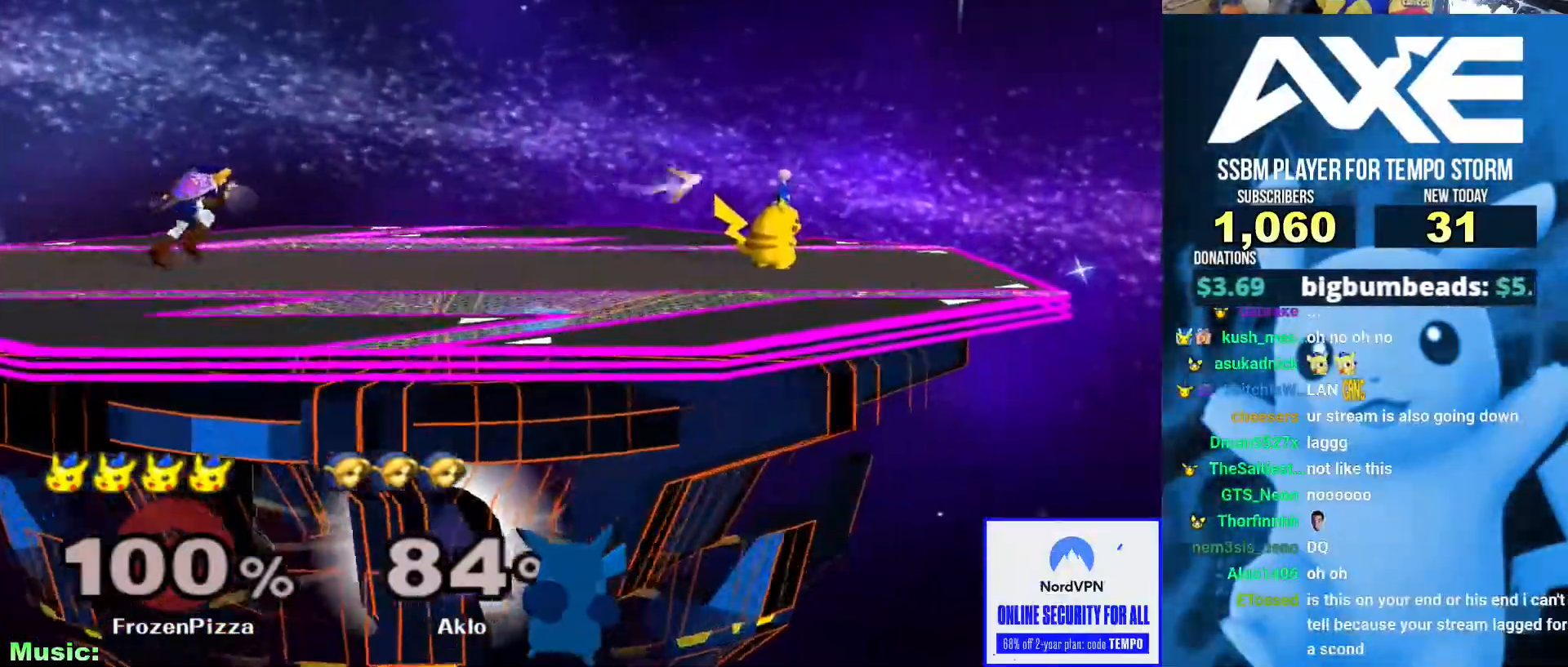
{"dt_ms": 995, "buttons": ["X"], "left_stick": "center", "right_stick": "center"}
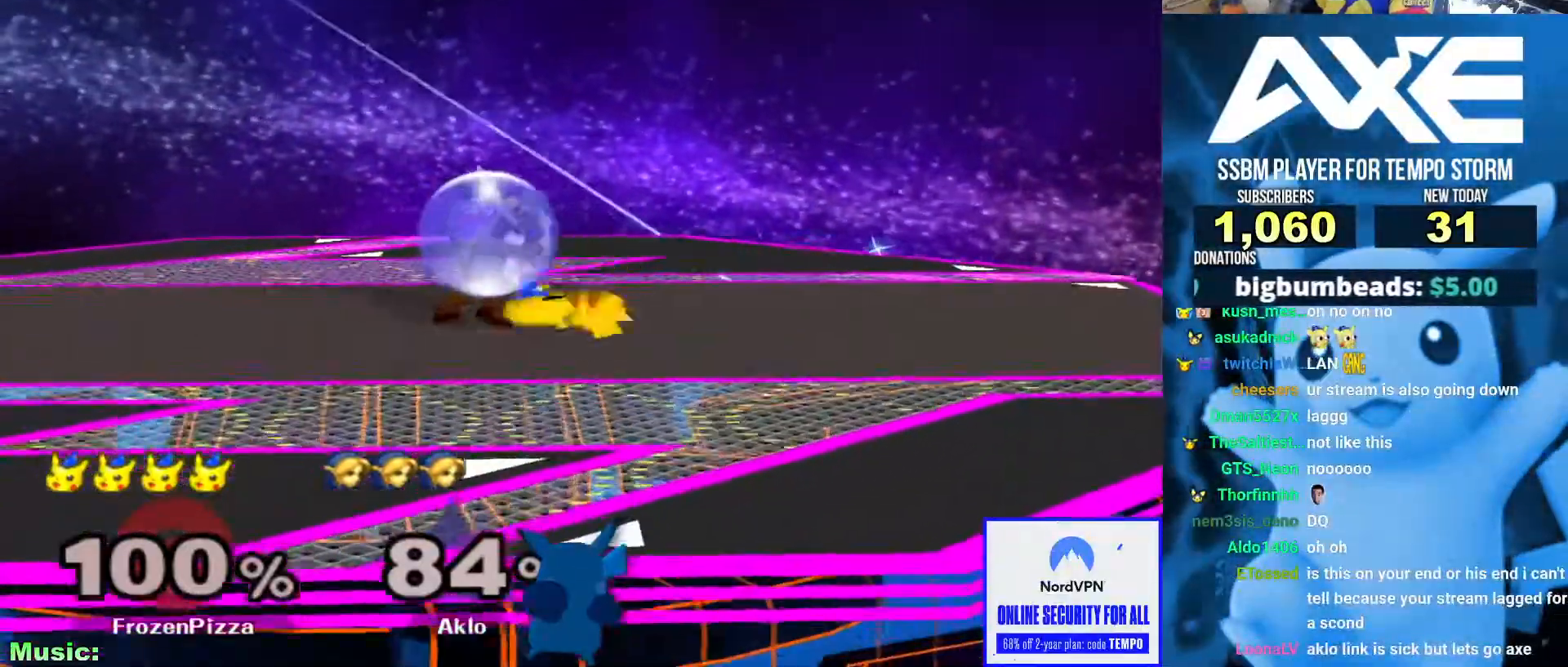
{"dt_ms": 506, "buttons": [], "left_stick": "center", "right_stick": "center", "events": [[17, "Z", "down"], [118, "Z", "up"], [152, "X", "up"], [202, "A", "down"], [287, "A", "up"], [337, "A", "down"], [371, "Y", "down"], [421, "Y", "up"], [506, "A", "up"]]}
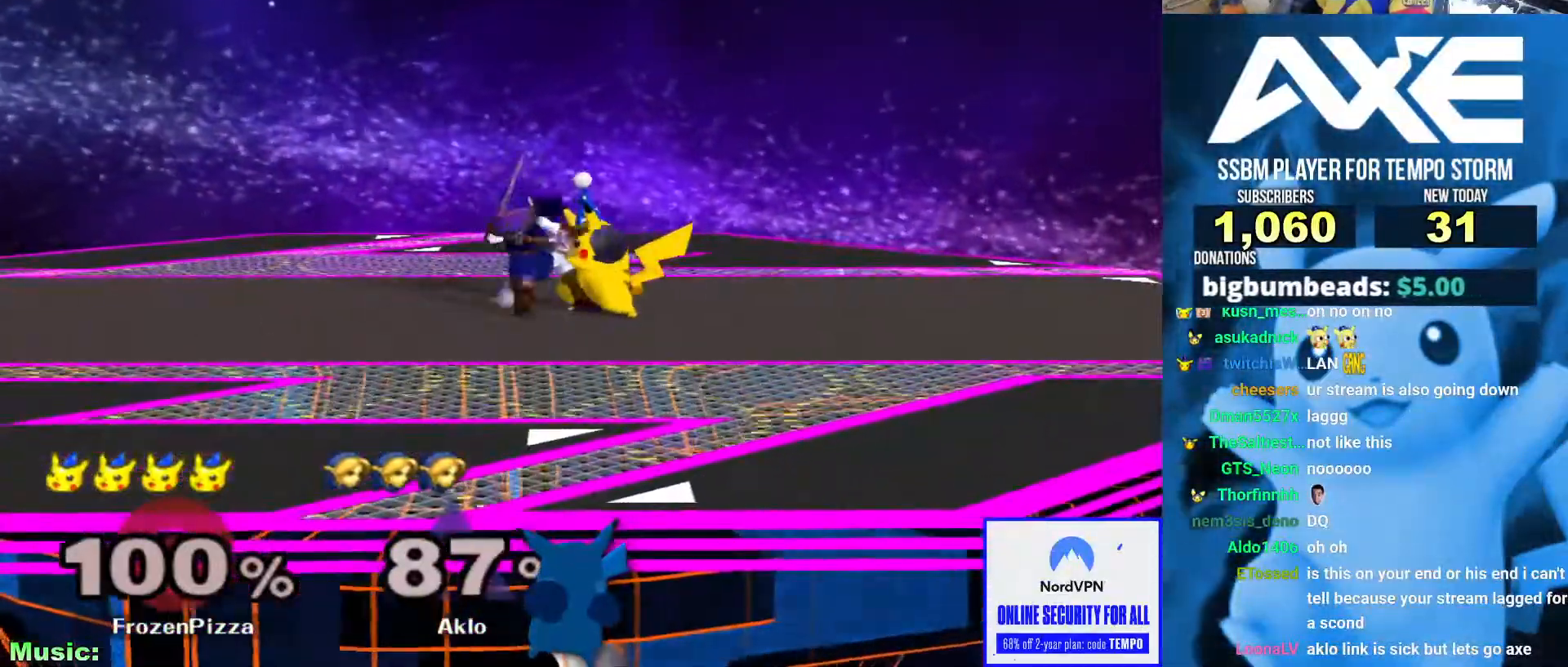
{"dt_ms": 506, "buttons": [], "left_stick": "center", "right_stick": "center", "events": [[185, "left_stick", "up"], [287, "left_stick", "center"]]}
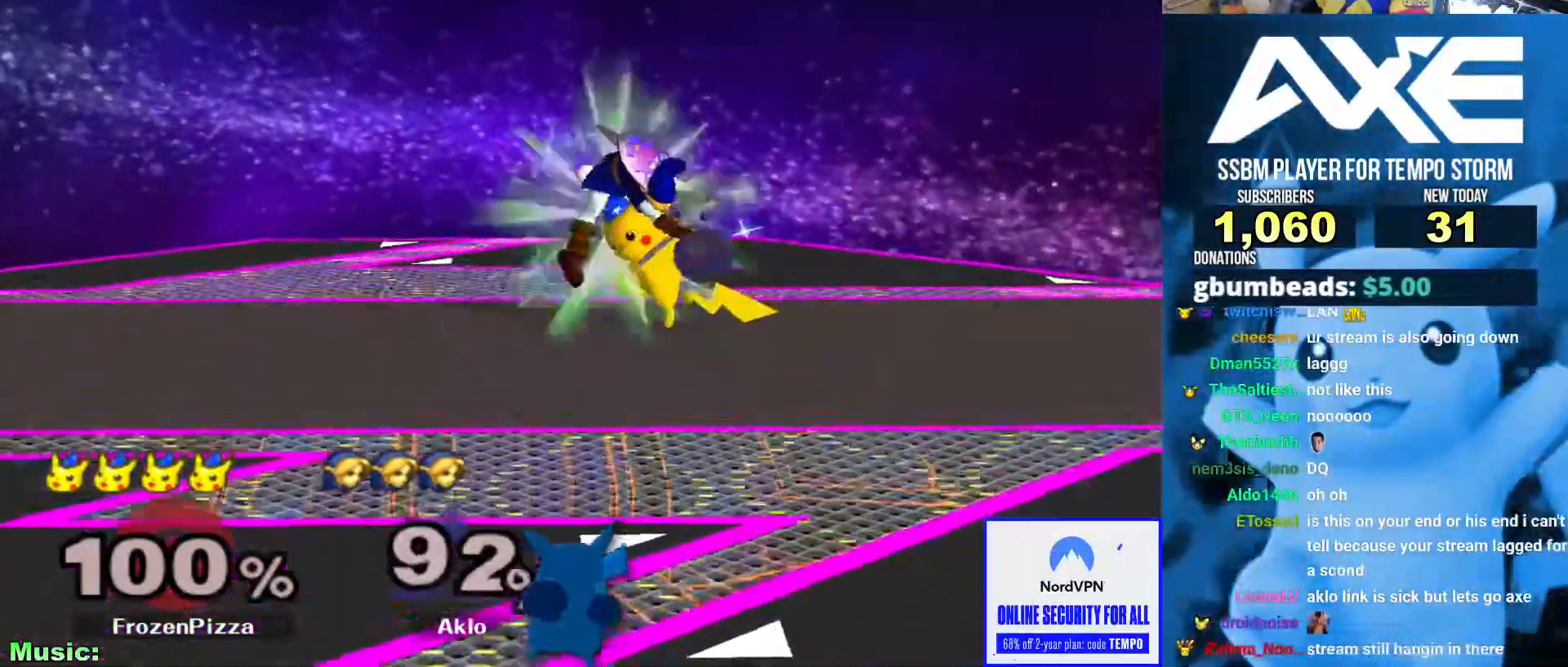
{"dt_ms": 489, "buttons": ["X"], "left_stick": "left", "right_stick": "center"}